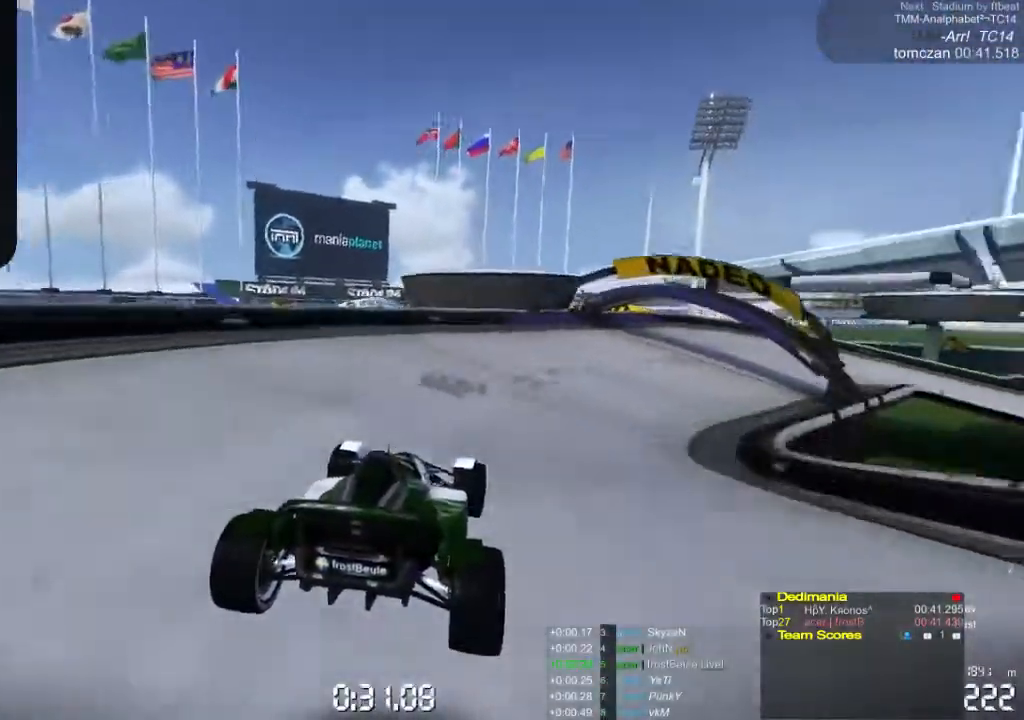
Gameplay with a controller (Xbox layout); each line is a JSON object with the inputs held at the frame after it. "events" lists button and stick changes between this image and that frame as [ms after this image, input, new state], when the widget could be followed in between. Not read: L1 L2 L3 R1 R2 R3 right_stick.
{"buttons": ["A"], "left_stick": "right", "events": []}
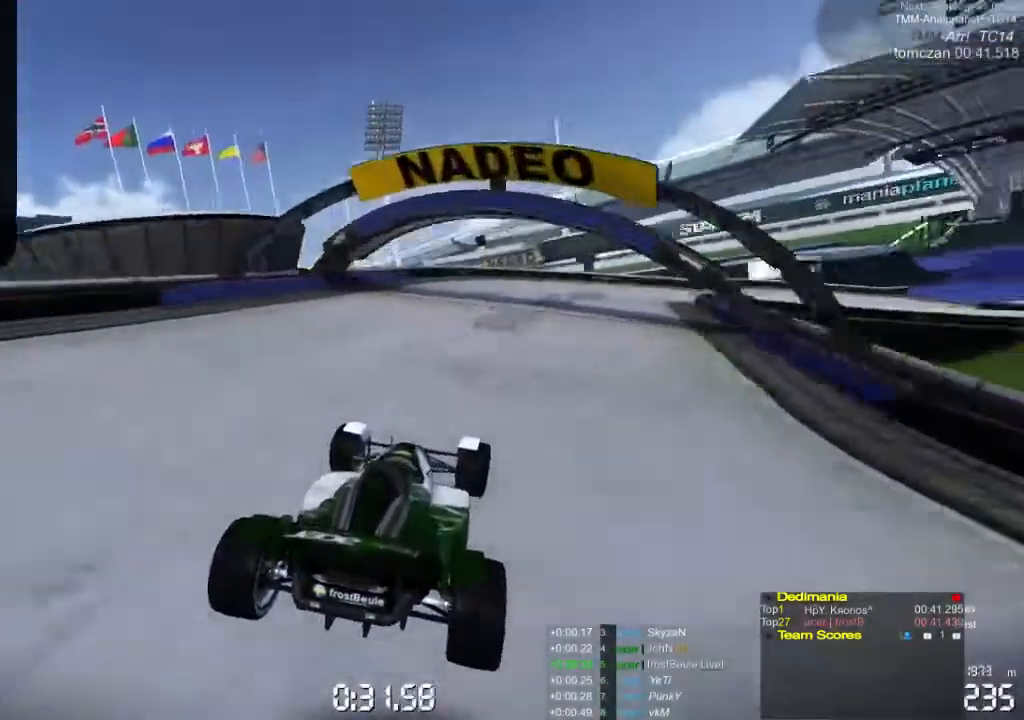
{"buttons": ["A"], "left_stick": "right", "events": []}
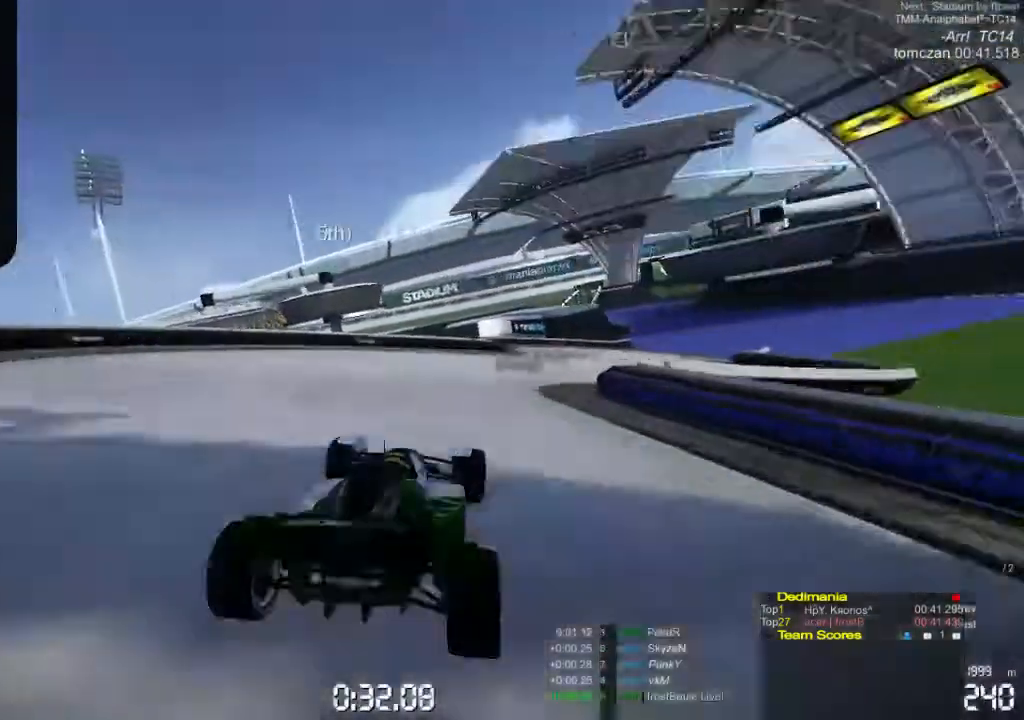
{"buttons": ["A"], "left_stick": "right", "events": []}
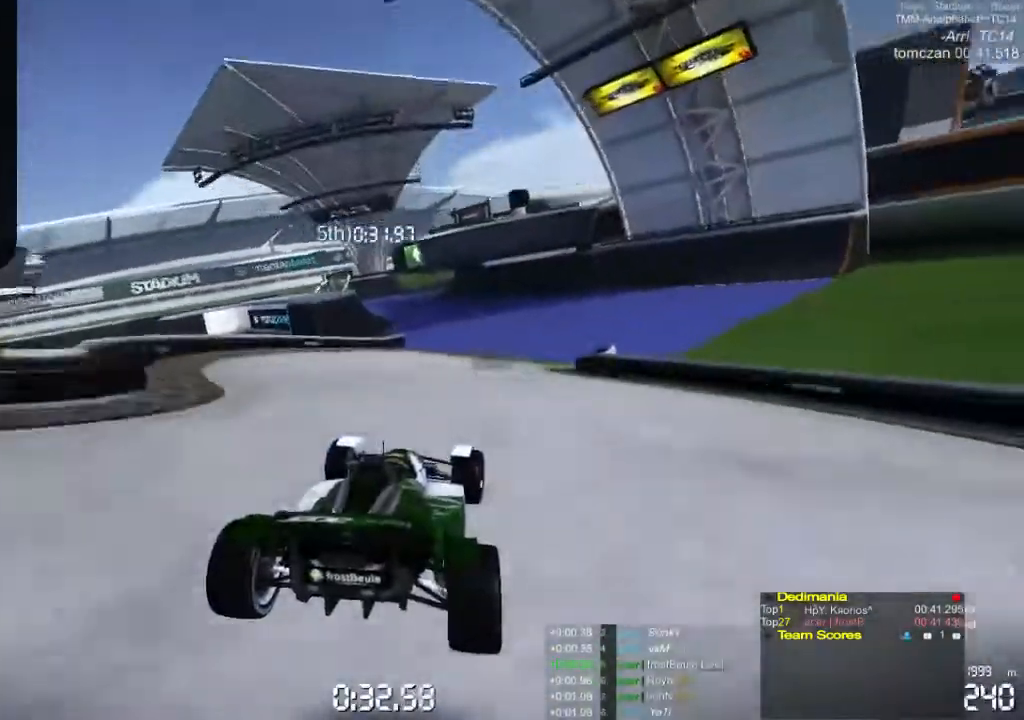
{"buttons": ["A"], "left_stick": "left", "events": [[67, "left_stick", "center"], [200, "left_stick", "left"]]}
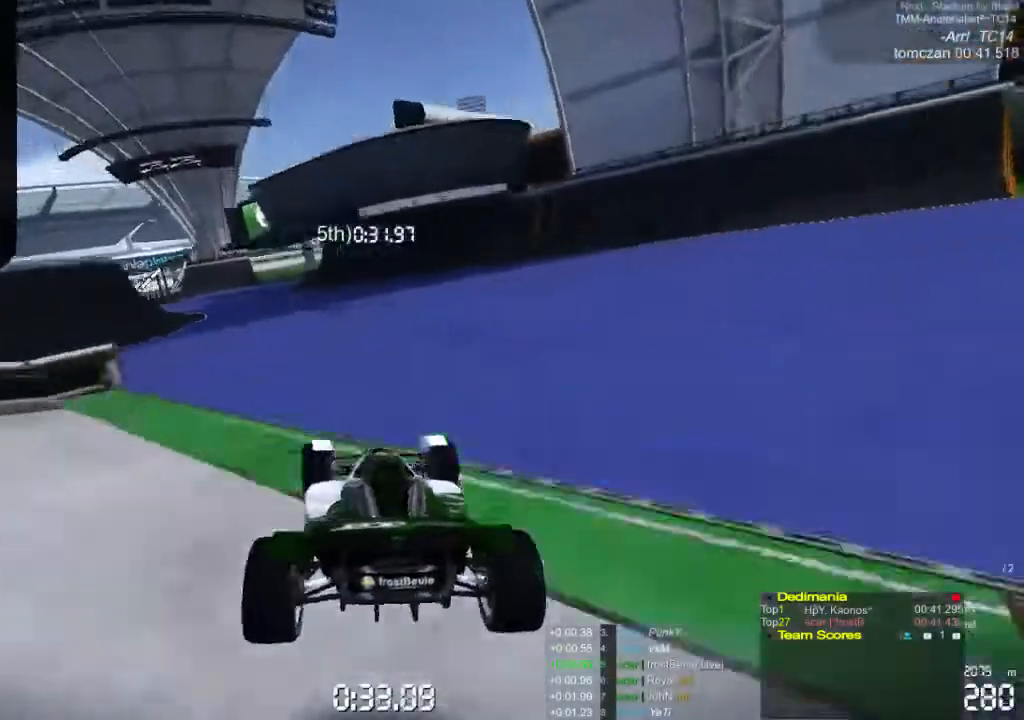
{"buttons": ["A"], "left_stick": "left", "events": []}
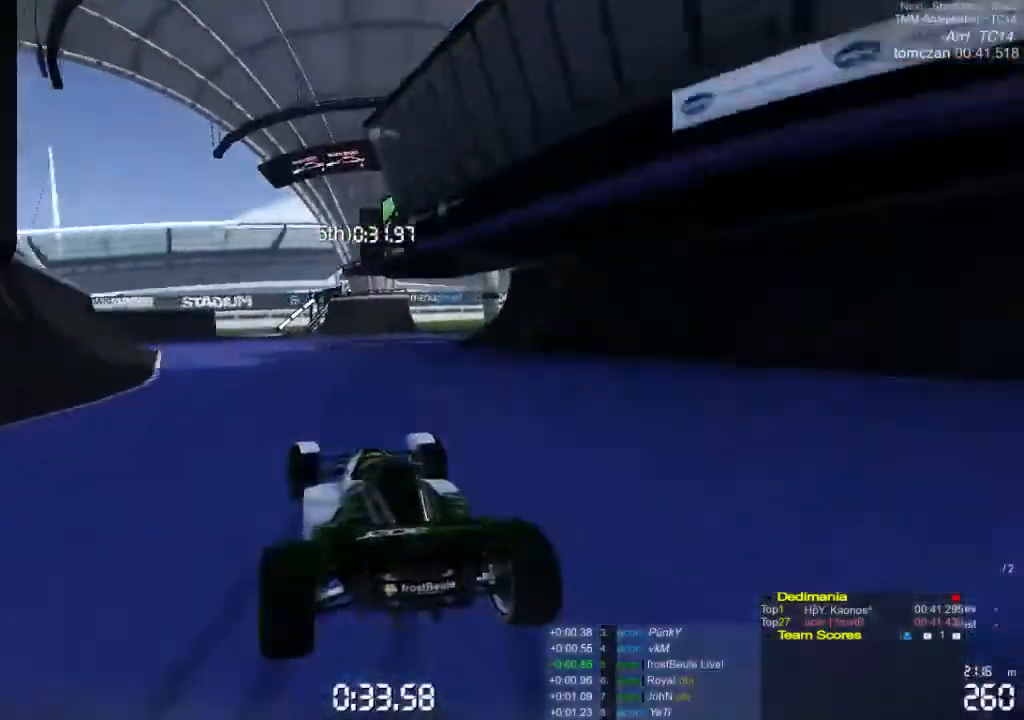
{"buttons": [], "left_stick": "left", "events": [[467, "A", "up"]]}
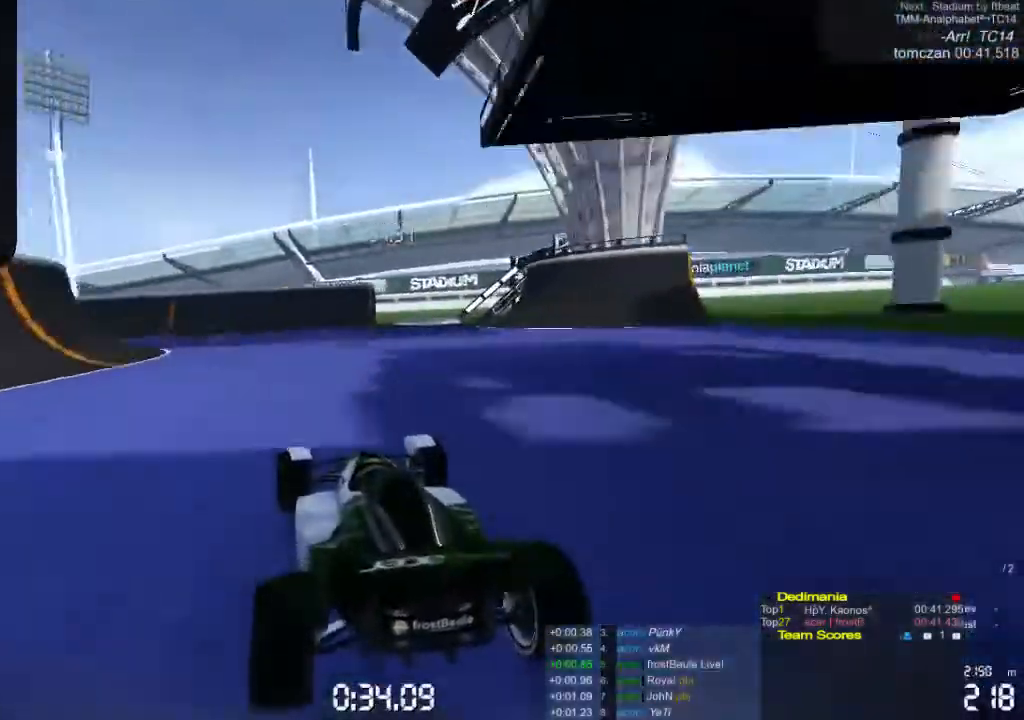
{"buttons": ["A"], "left_stick": "left", "events": [[33, "A", "down"]]}
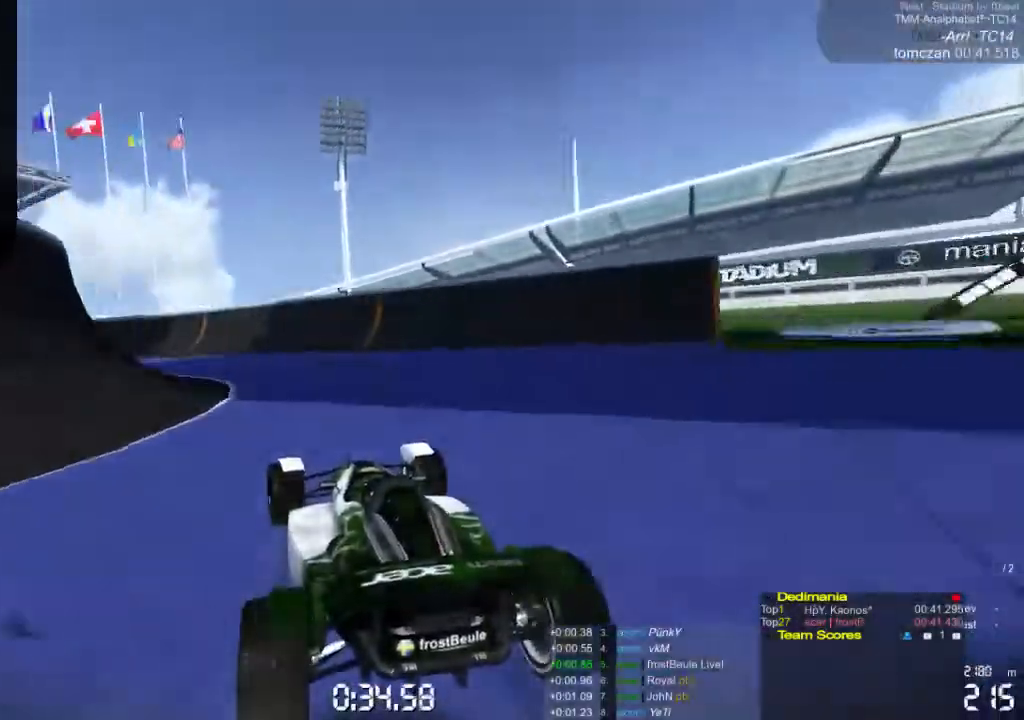
{"buttons": ["A"], "left_stick": "left", "events": []}
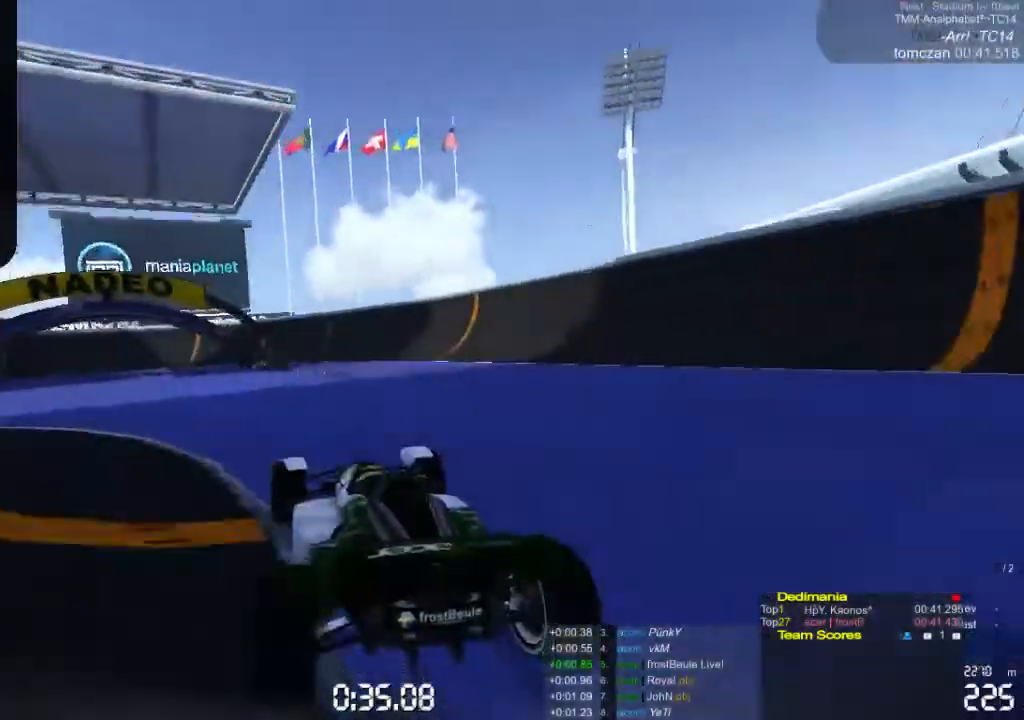
{"buttons": ["A"], "left_stick": "left", "events": []}
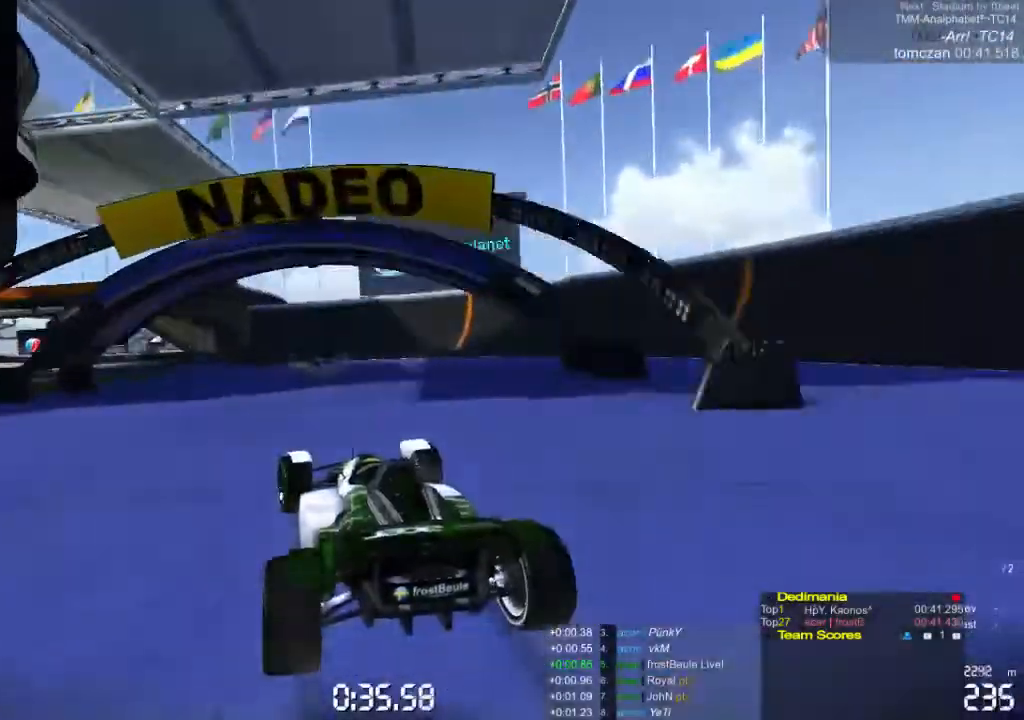
{"buttons": ["A"], "left_stick": "left", "events": []}
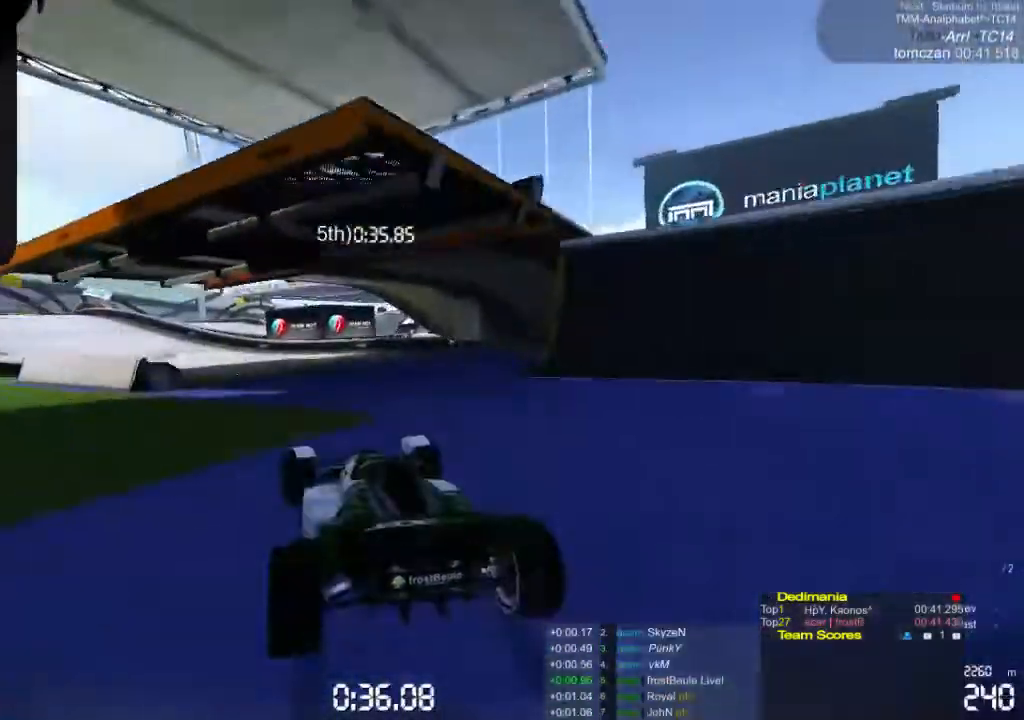
{"buttons": ["A"], "left_stick": "left", "events": []}
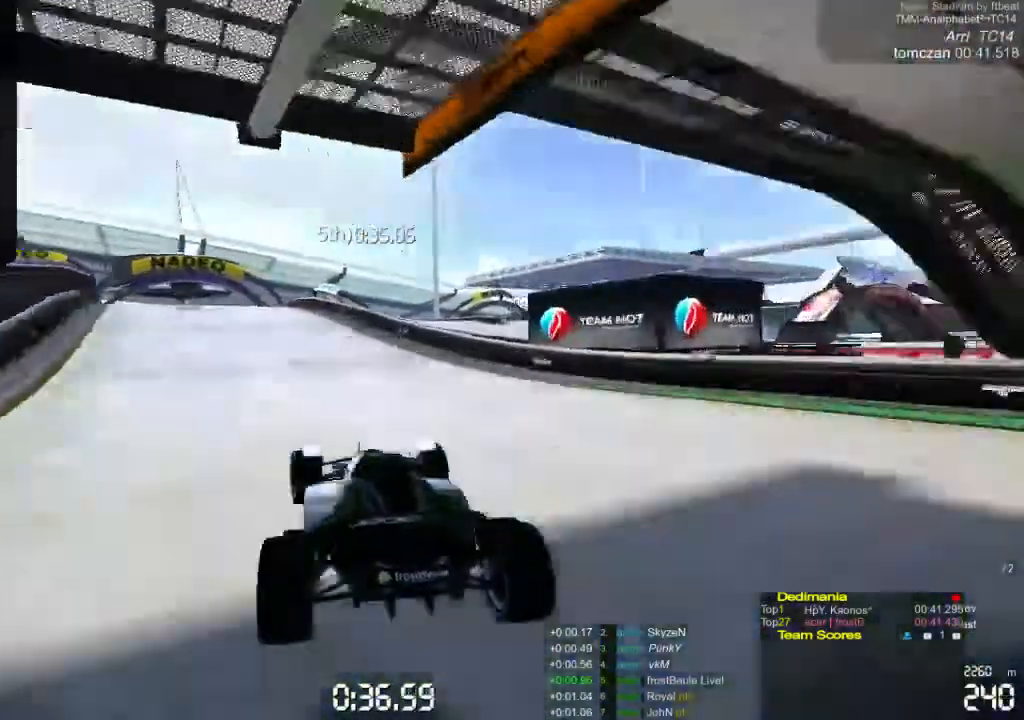
{"buttons": ["A"], "left_stick": "center", "events": [[367, "left_stick", "center"]]}
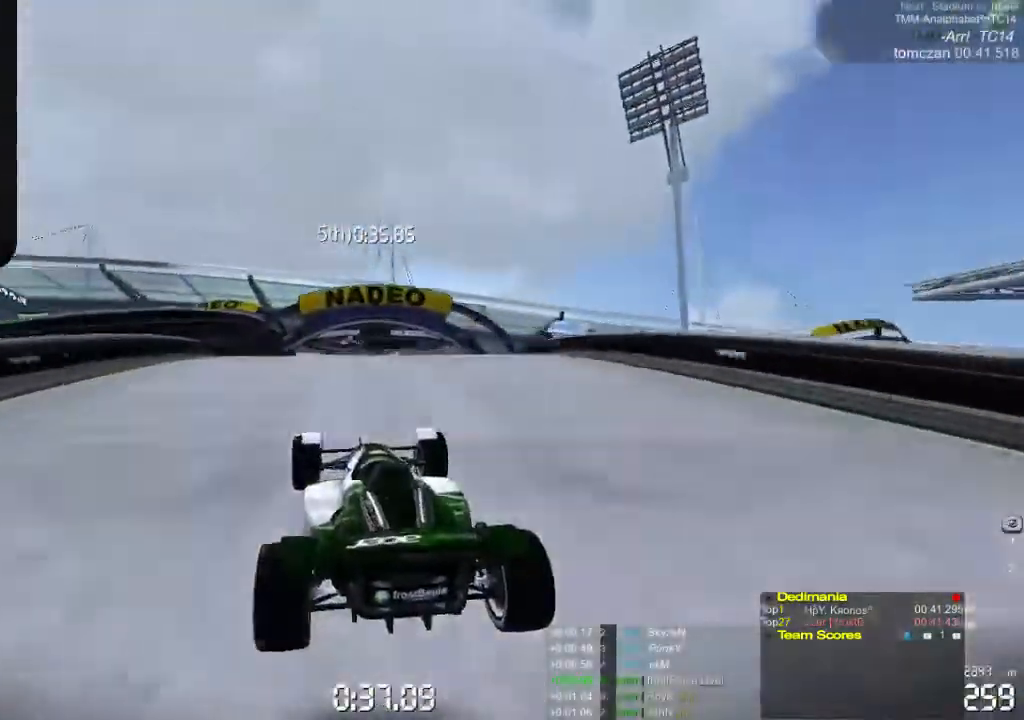
{"buttons": ["A"], "left_stick": "center", "events": [[67, "left_stick", "right"], [200, "left_stick", "center"]]}
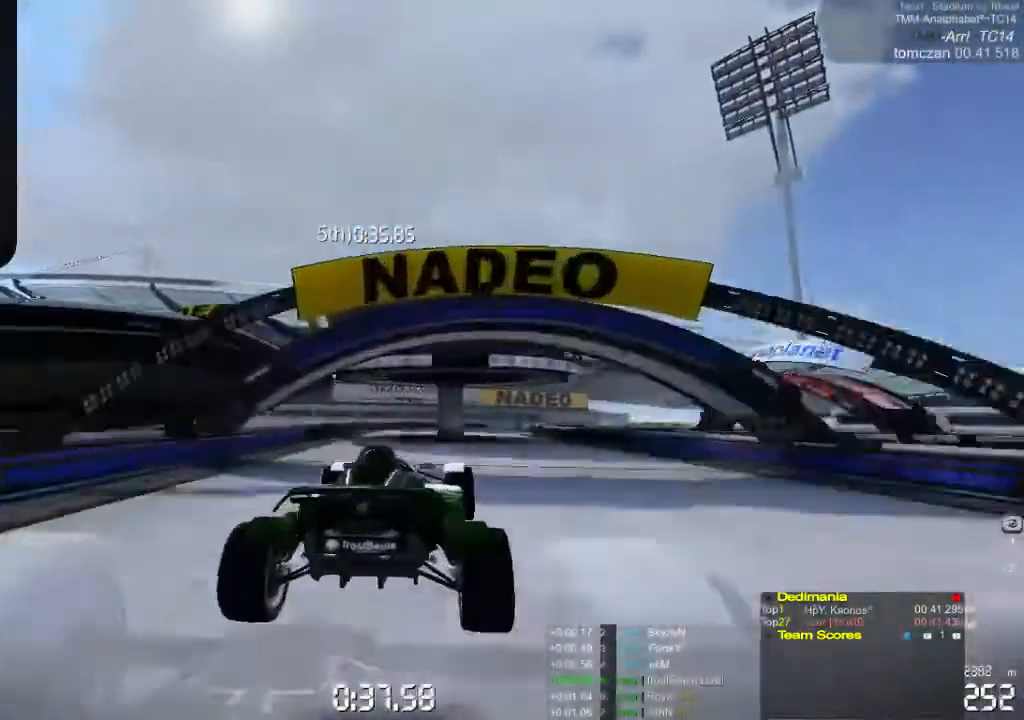
{"buttons": ["A"], "left_stick": "right", "events": [[500, "left_stick", "right"]]}
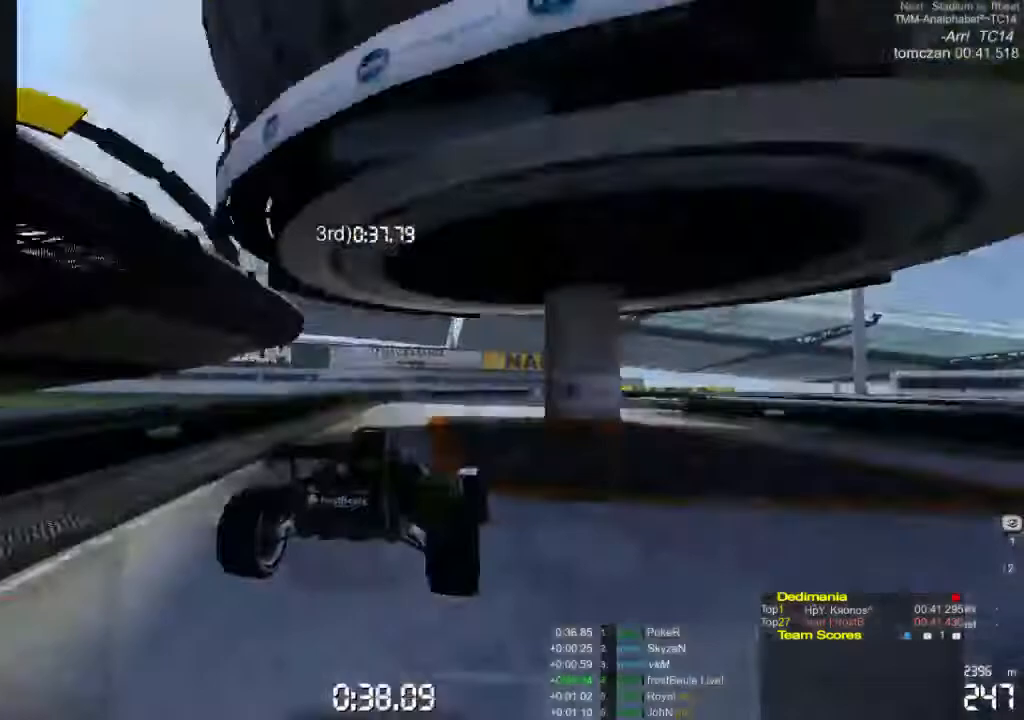
{"buttons": ["A"], "left_stick": "right", "events": []}
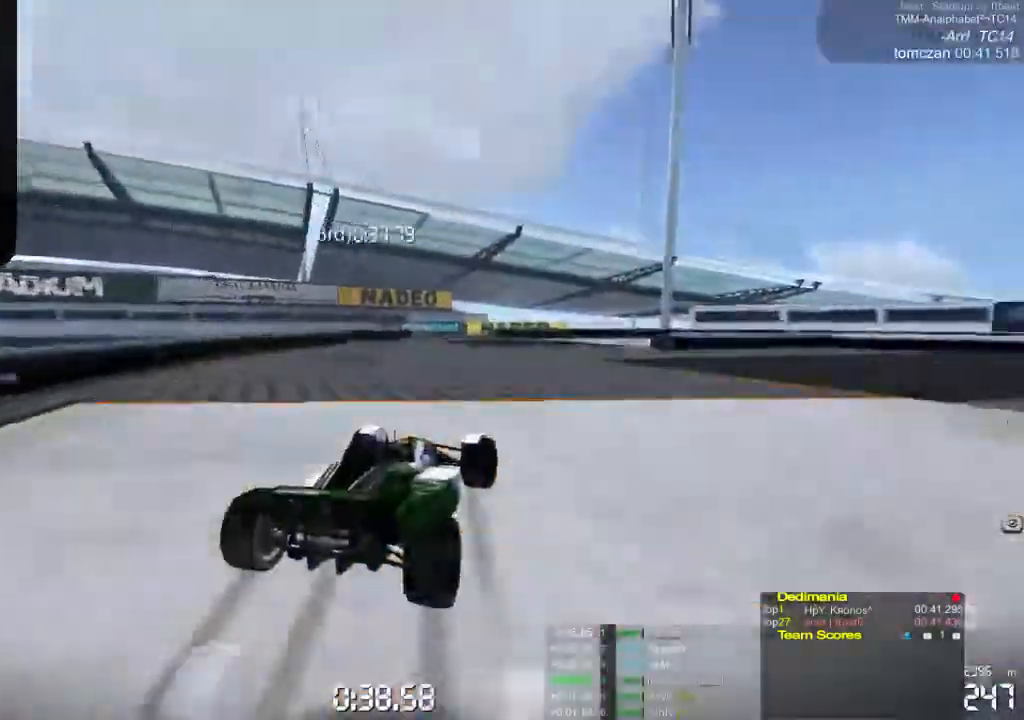
{"buttons": ["A"], "left_stick": "right", "events": []}
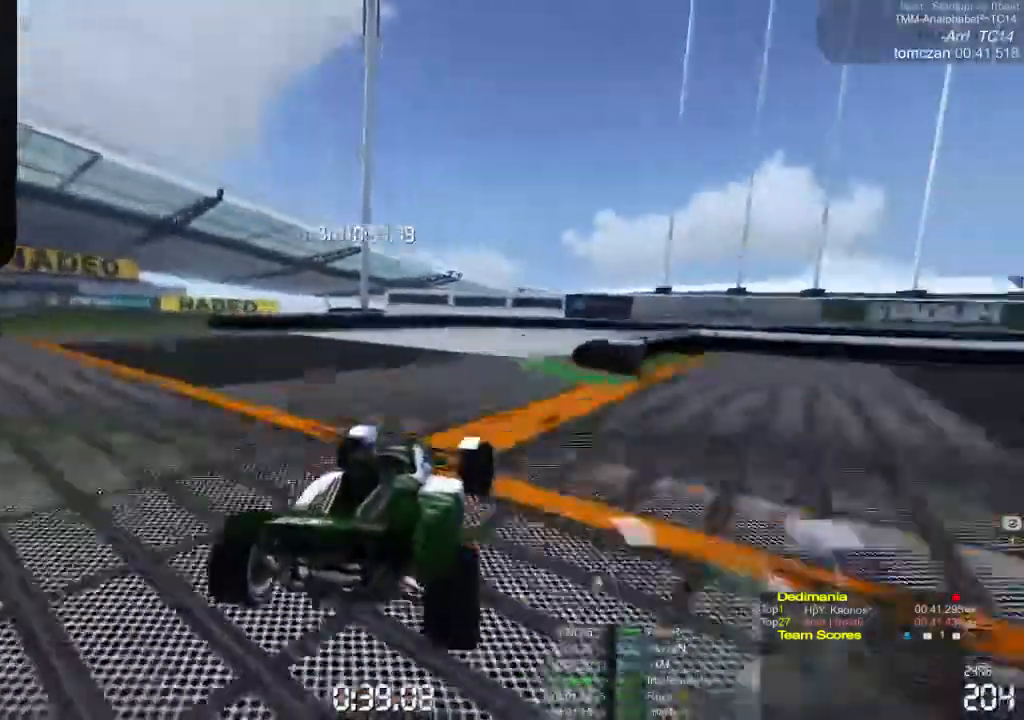
{"buttons": ["A"], "left_stick": "right", "events": []}
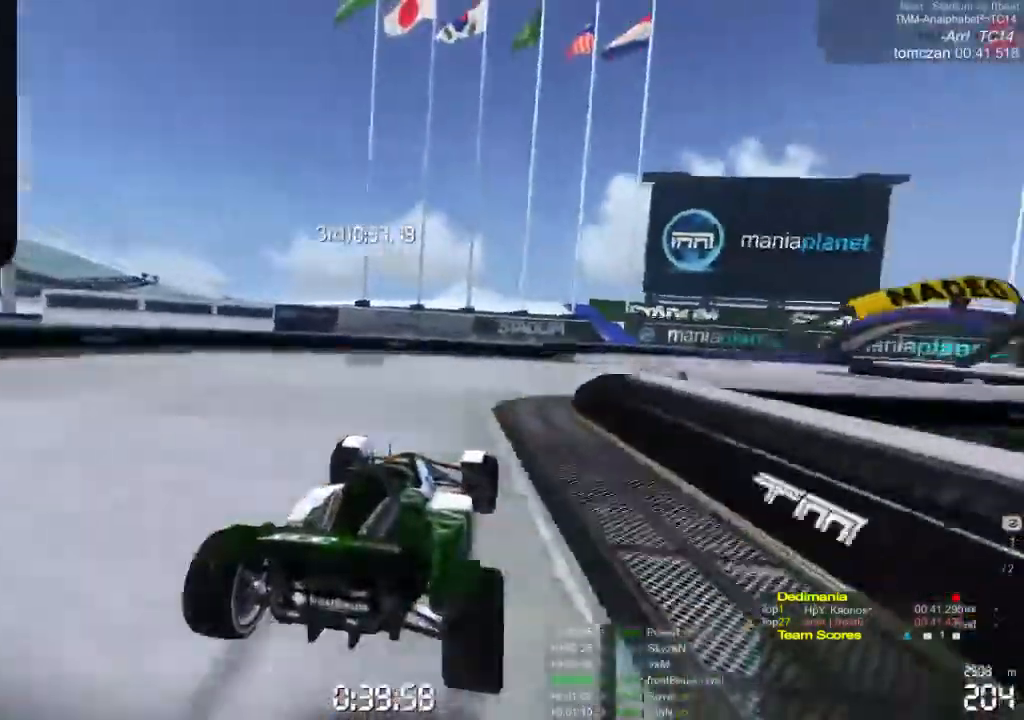
{"buttons": ["A"], "left_stick": "right", "events": []}
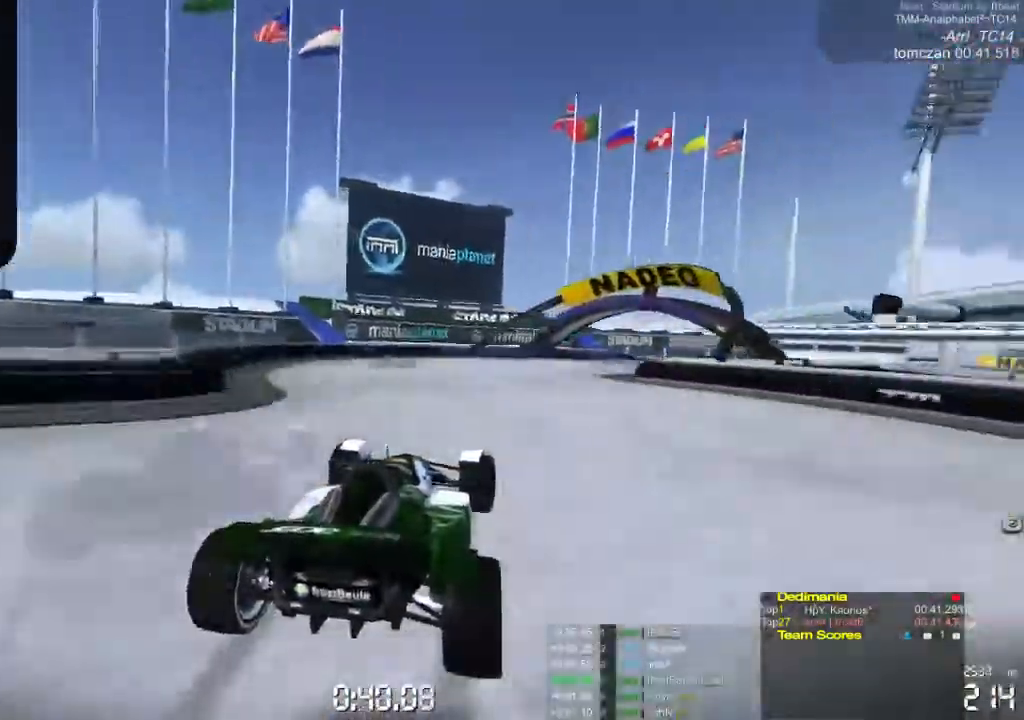
{"buttons": ["A"], "left_stick": "right", "events": []}
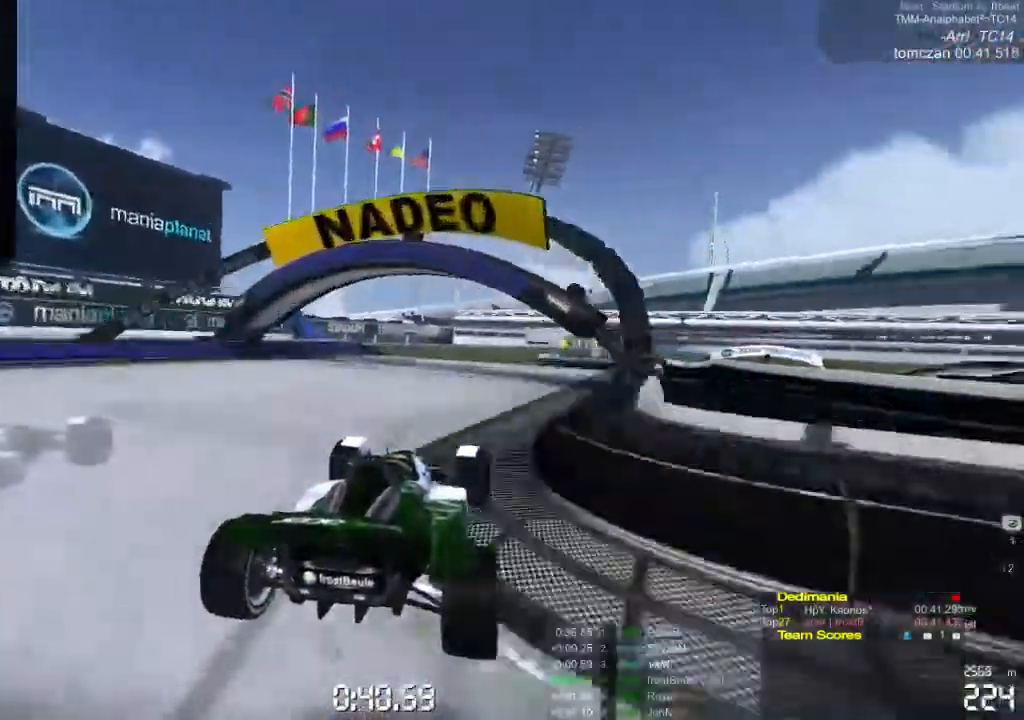
{"buttons": ["A"], "left_stick": "center", "events": [[367, "left_stick", "center"]]}
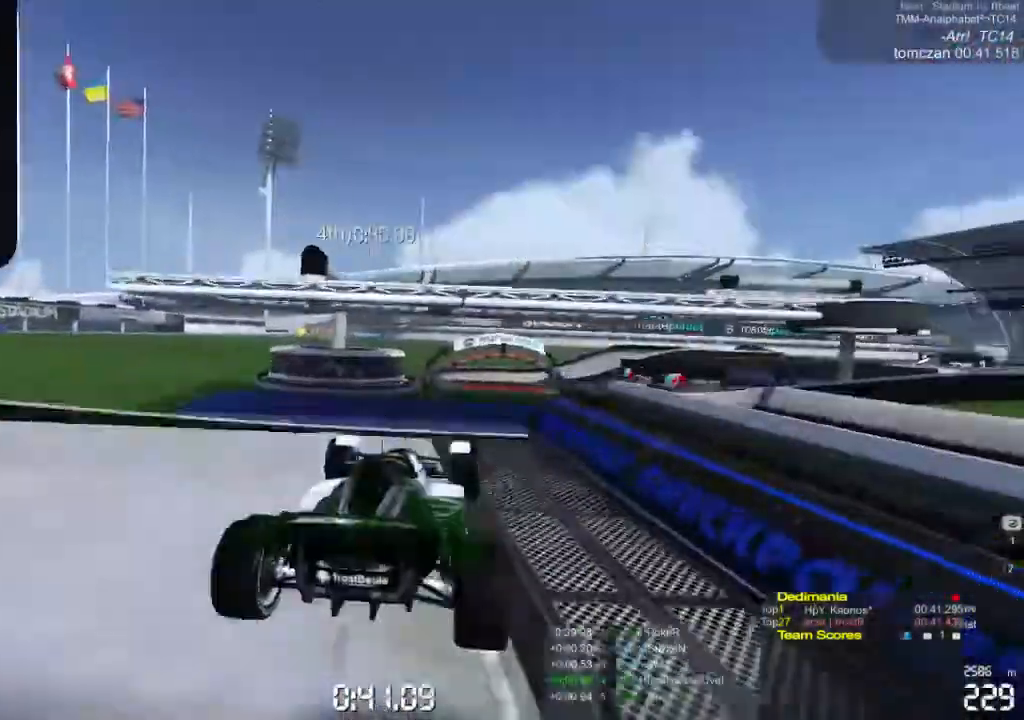
{"buttons": ["A"], "left_stick": "left", "events": [[333, "left_stick", "left"]]}
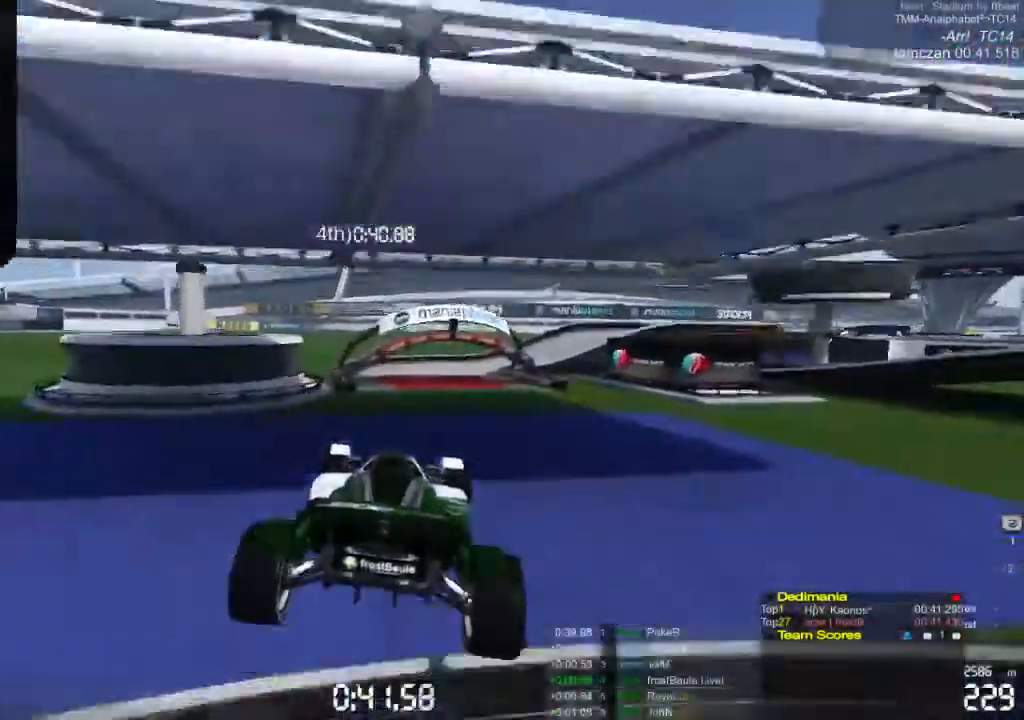
{"buttons": ["A"], "left_stick": "center", "events": [[33, "left_stick", "center"]]}
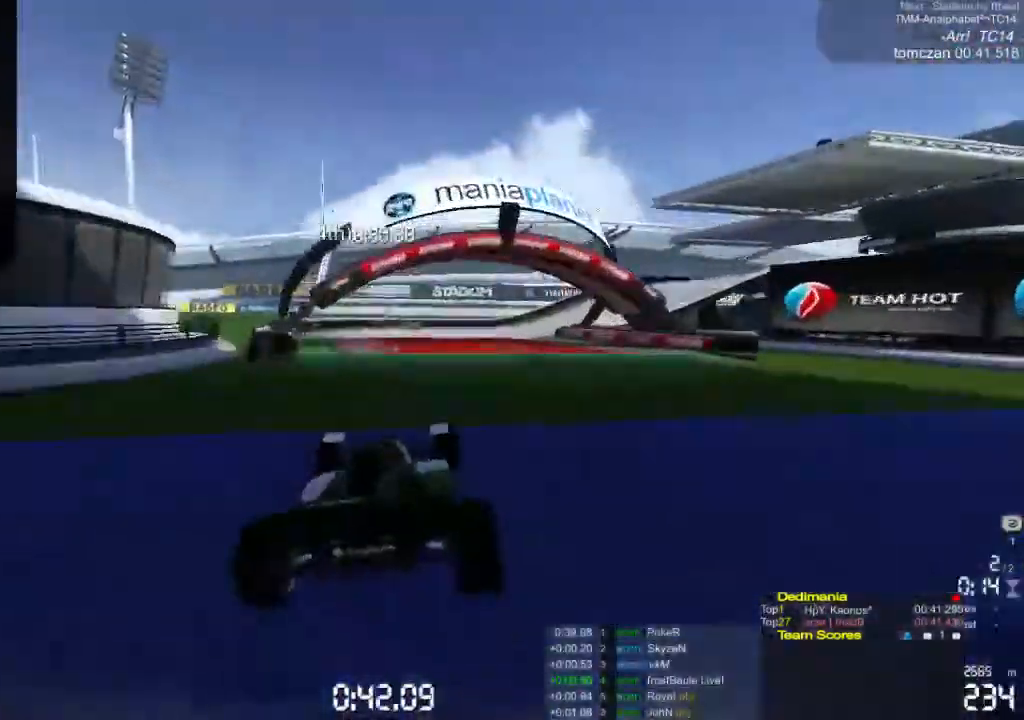
{"buttons": ["A"], "left_stick": "center", "events": []}
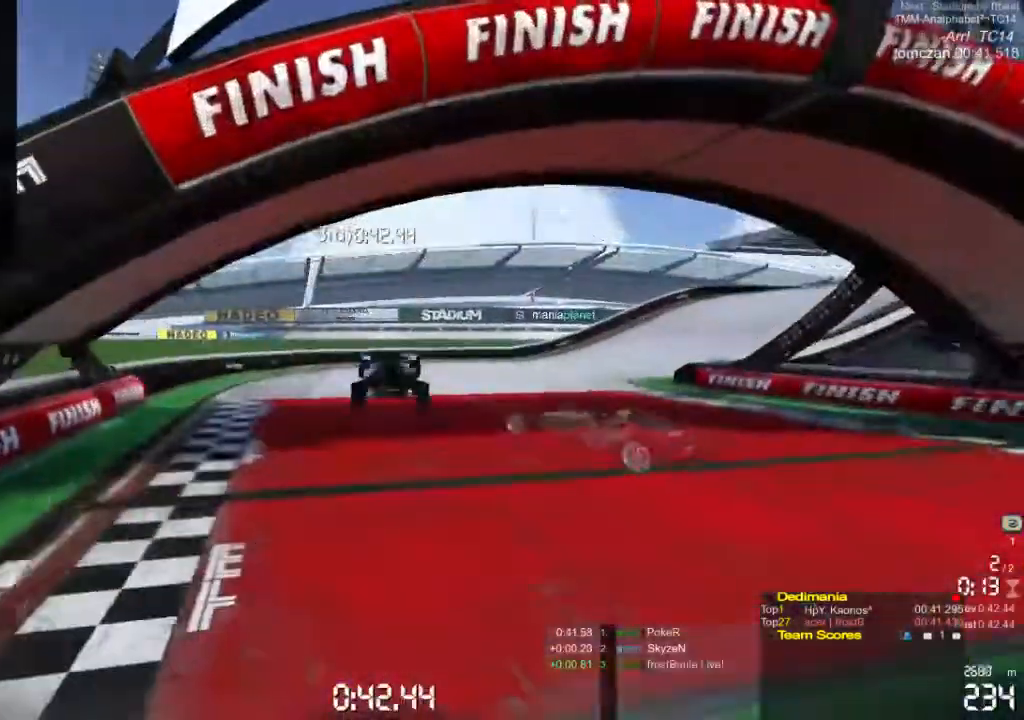
{"buttons": [], "left_stick": "center", "events": [[133, "A", "up"]]}